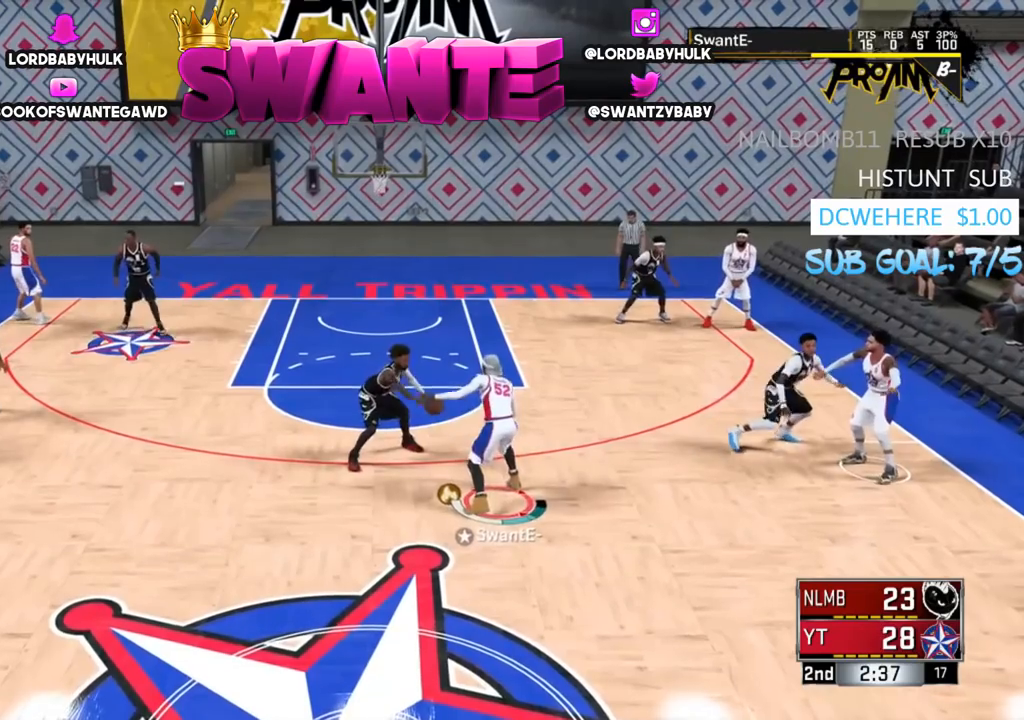
Gameplay with a controller (PlayStation layout); each line is a JSON object with the inputs held at the frame after it. "events" lists button and stick changes between this image and that frame as [ms after this image, input, new state], when the widget could be followed in between.
{"buttons": [], "left_stick": "center", "right_stick": "center", "events": [[83, "right_stick", "center"], [117, "R2", "up"]]}
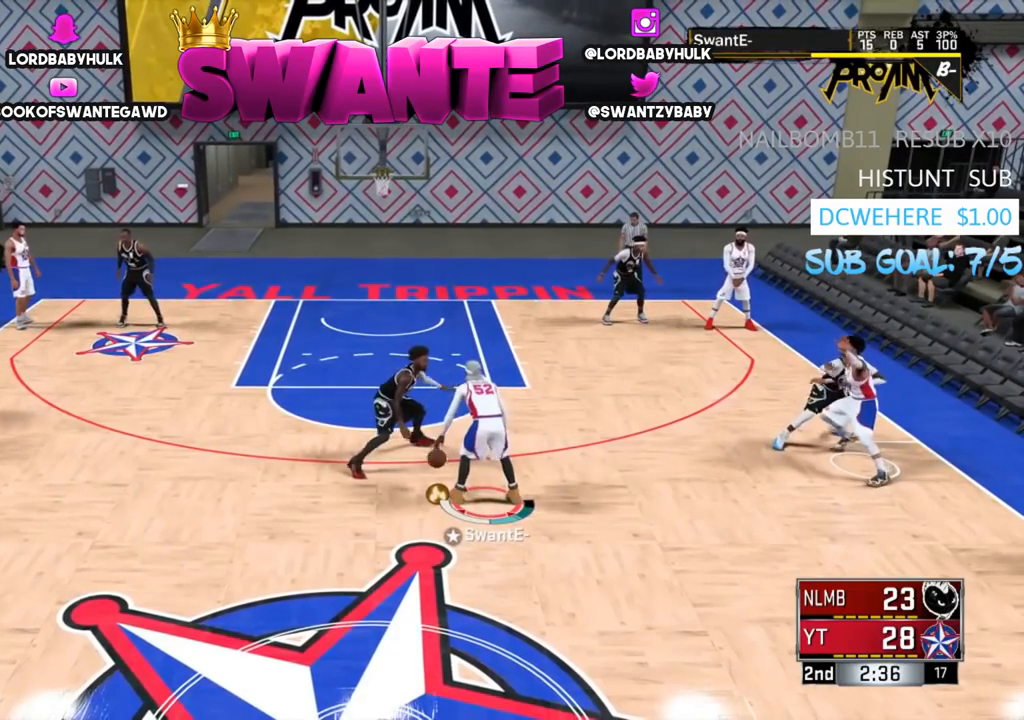
{"buttons": [], "left_stick": "center", "right_stick": "center", "events": [[400, "right_stick", "right"], [467, "right_stick", "center"]]}
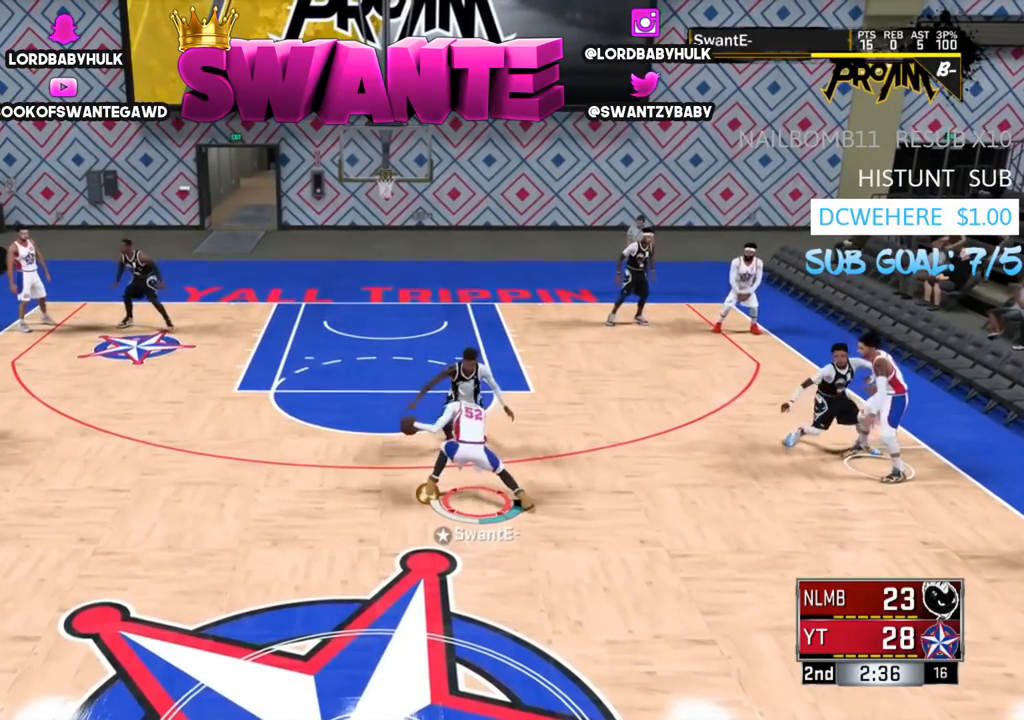
{"buttons": [], "left_stick": "down-left", "right_stick": "center", "events": [[333, "SQUARE", "down"], [333, "left_stick", "down"], [400, "SQUARE", "up"], [400, "left_stick", "down-left"]]}
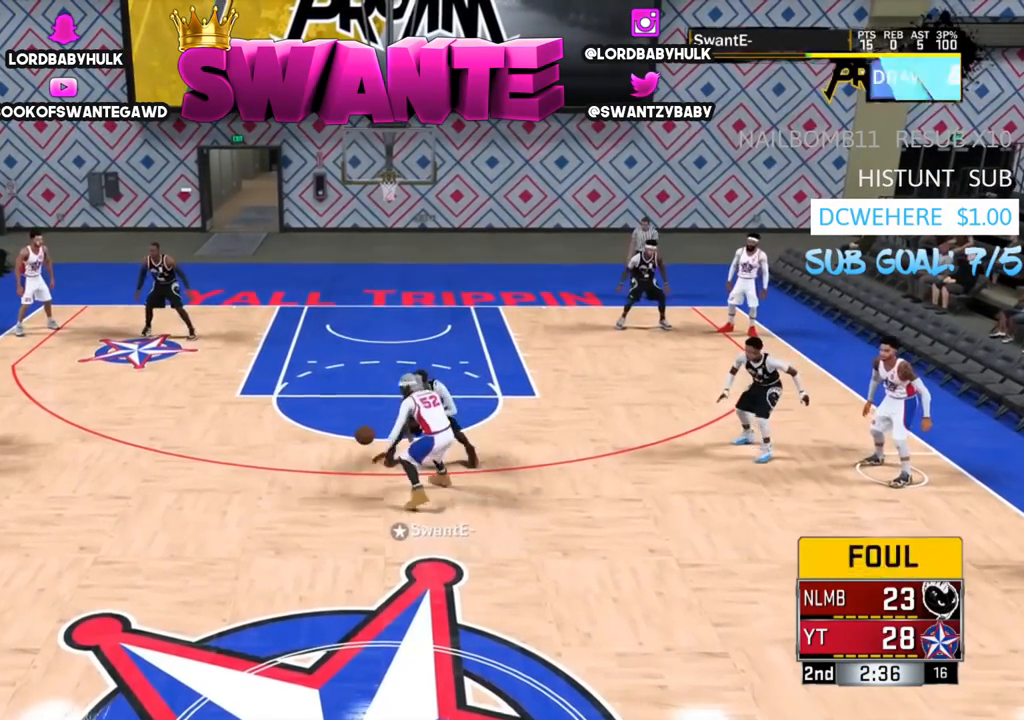
{"buttons": ["CROSS"], "left_stick": "center", "right_stick": "center", "events": [[267, "left_stick", "center"], [467, "CROSS", "down"]]}
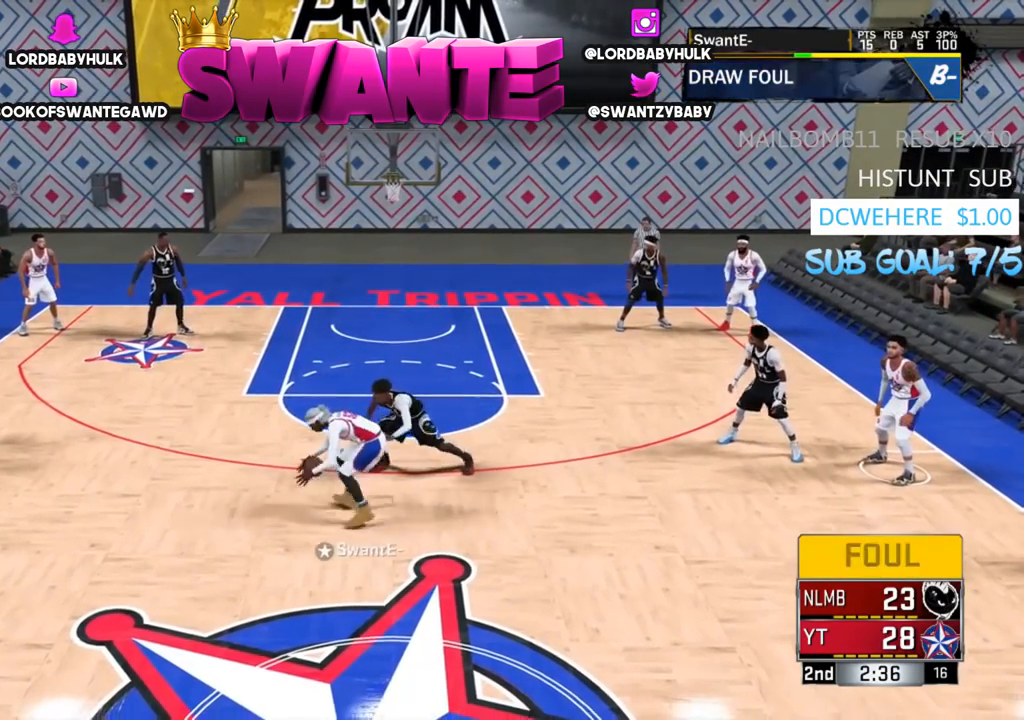
{"buttons": [], "left_stick": "center", "right_stick": "center", "events": [[67, "CROSS", "up"]]}
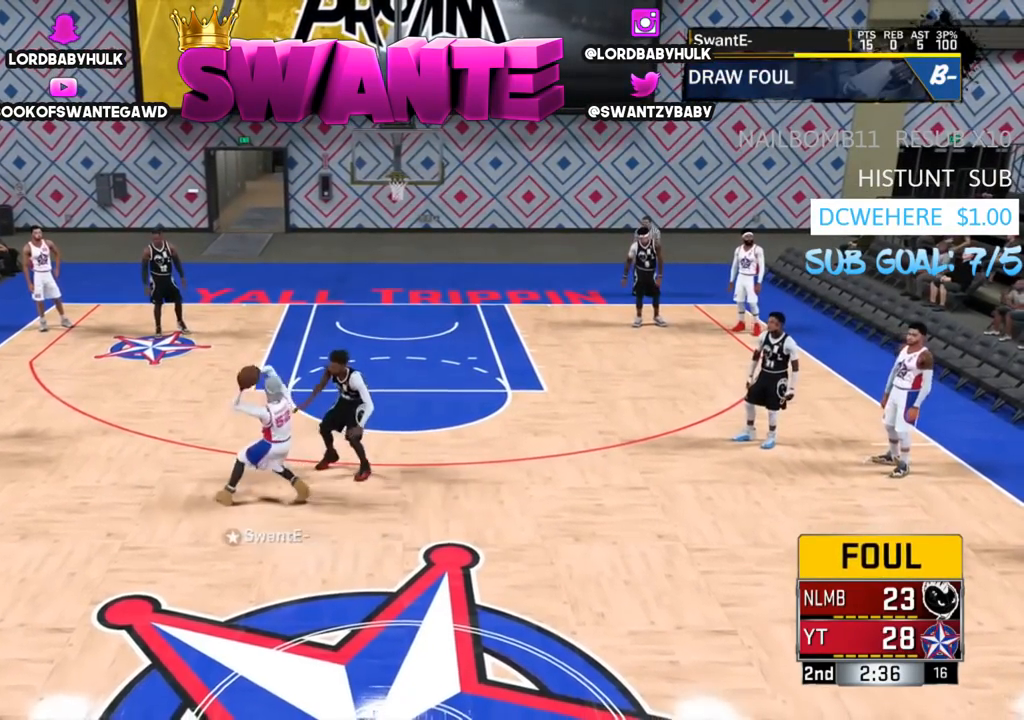
{"buttons": [], "left_stick": "center", "right_stick": "center", "events": []}
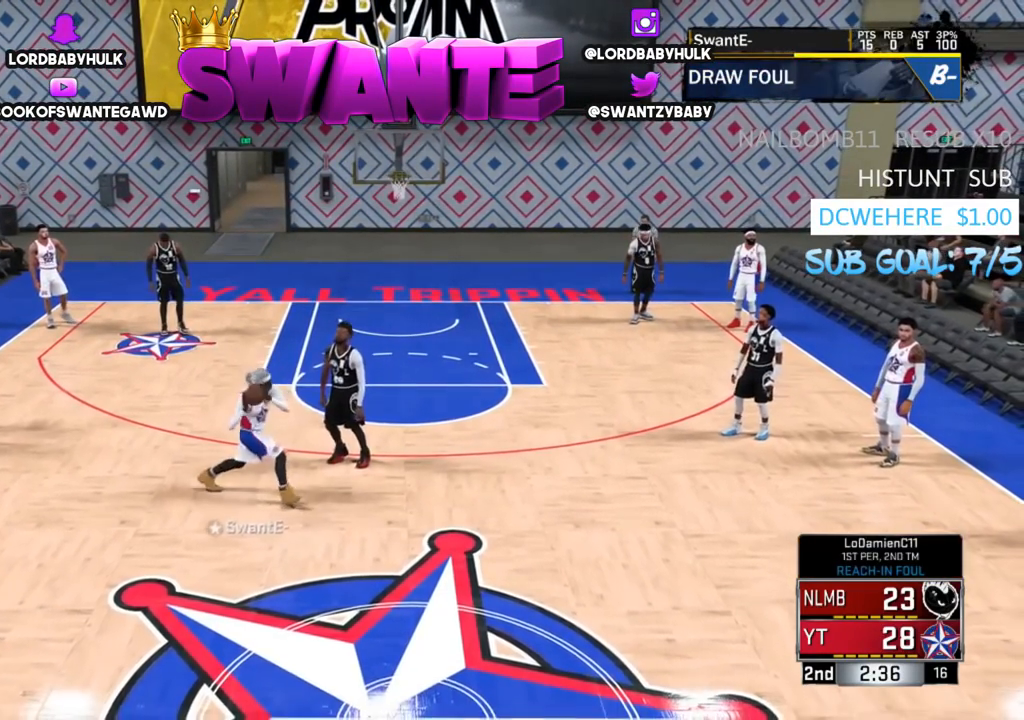
{"buttons": [], "left_stick": "center", "right_stick": "center", "events": []}
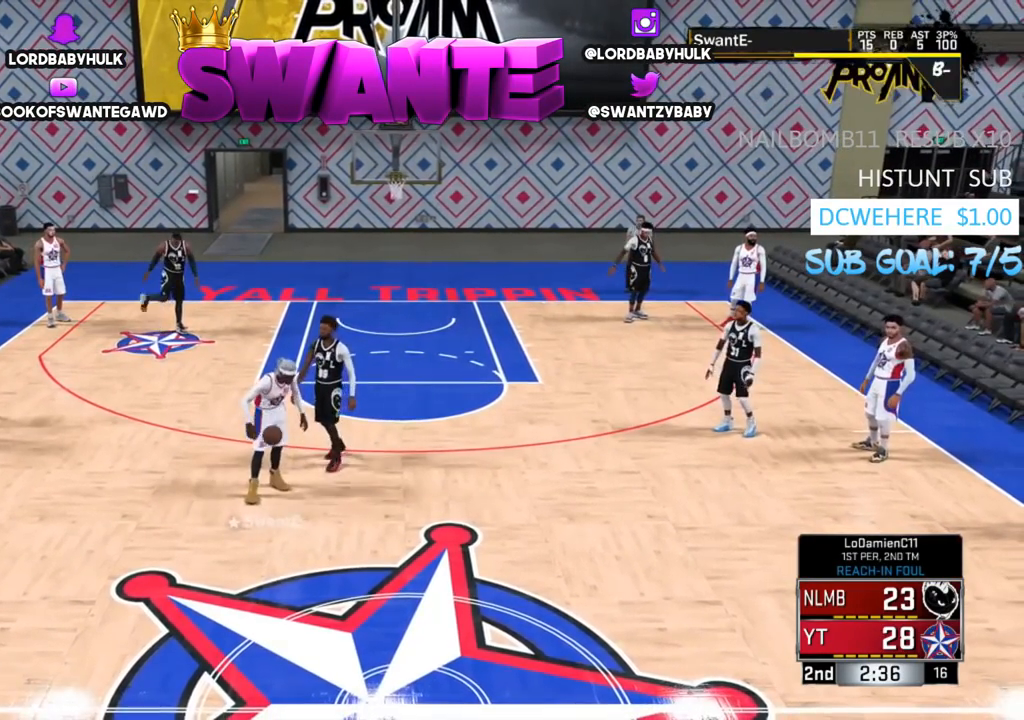
{"buttons": [], "left_stick": "center", "right_stick": "center", "events": []}
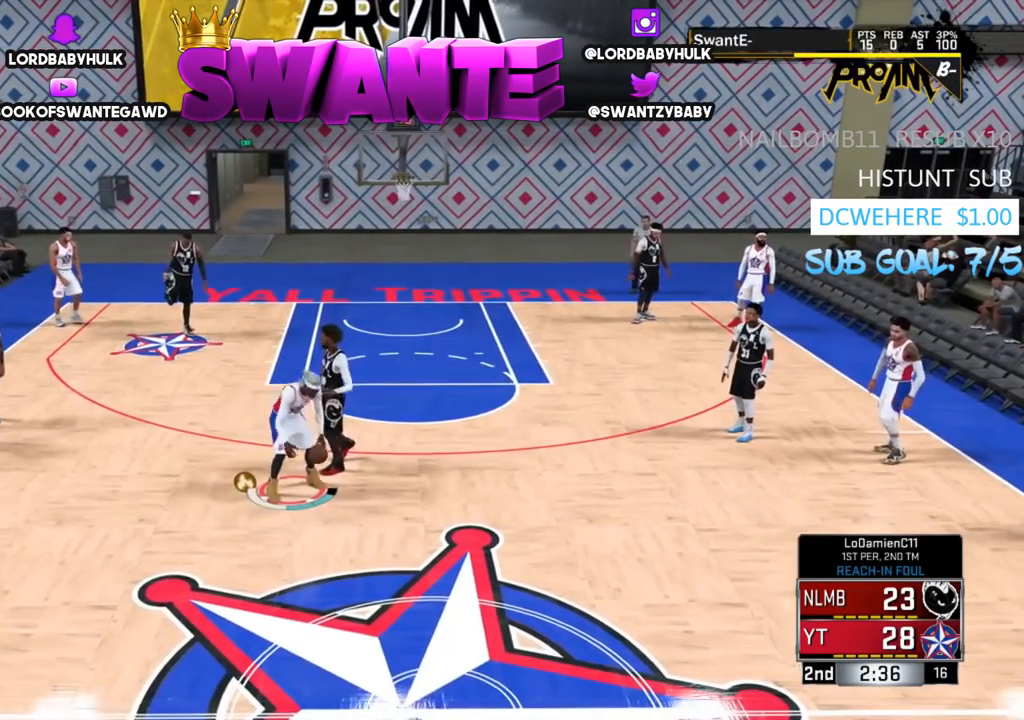
{"buttons": [], "left_stick": "center", "right_stick": "center", "events": []}
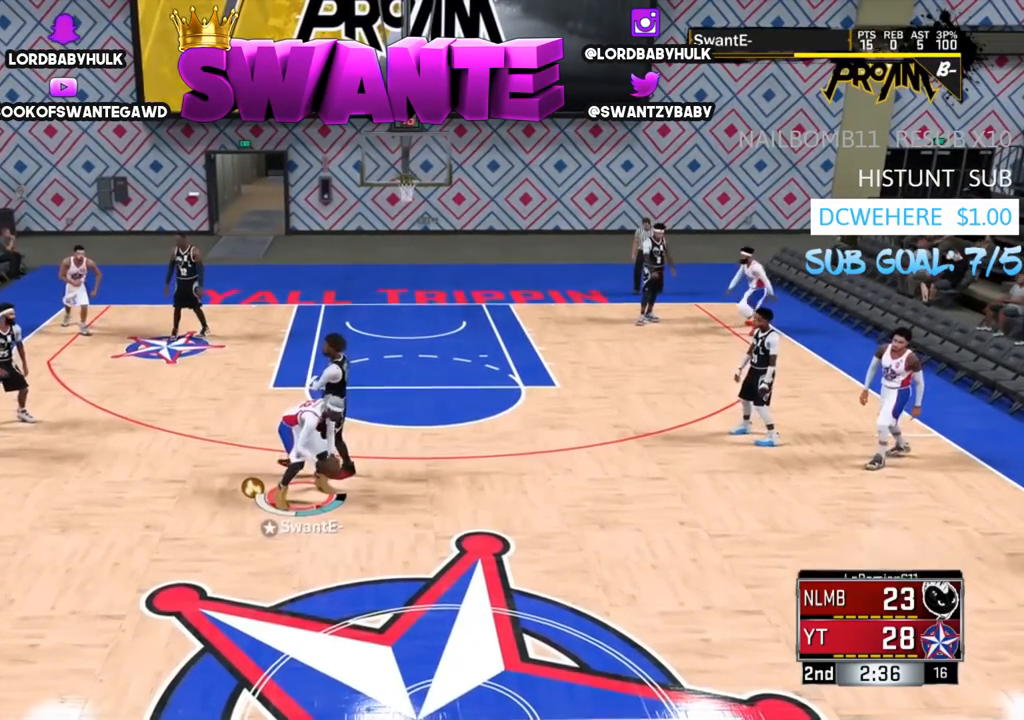
{"buttons": [], "left_stick": "center", "right_stick": "center", "events": []}
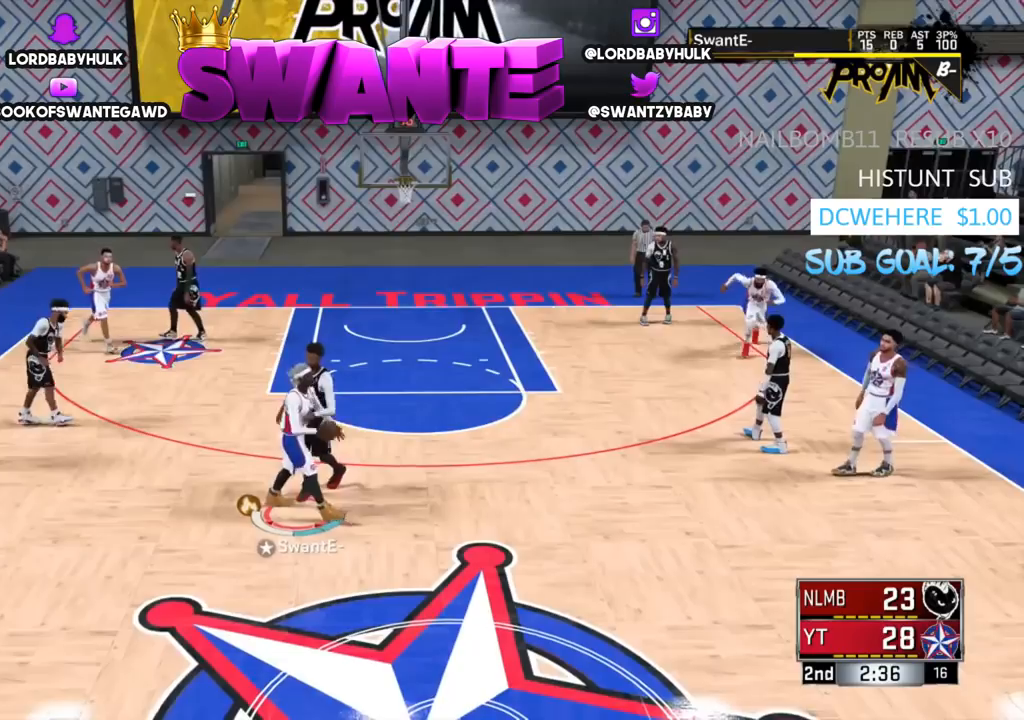
{"buttons": [], "left_stick": "down-left", "right_stick": "center", "events": [[400, "left_stick", "down-left"]]}
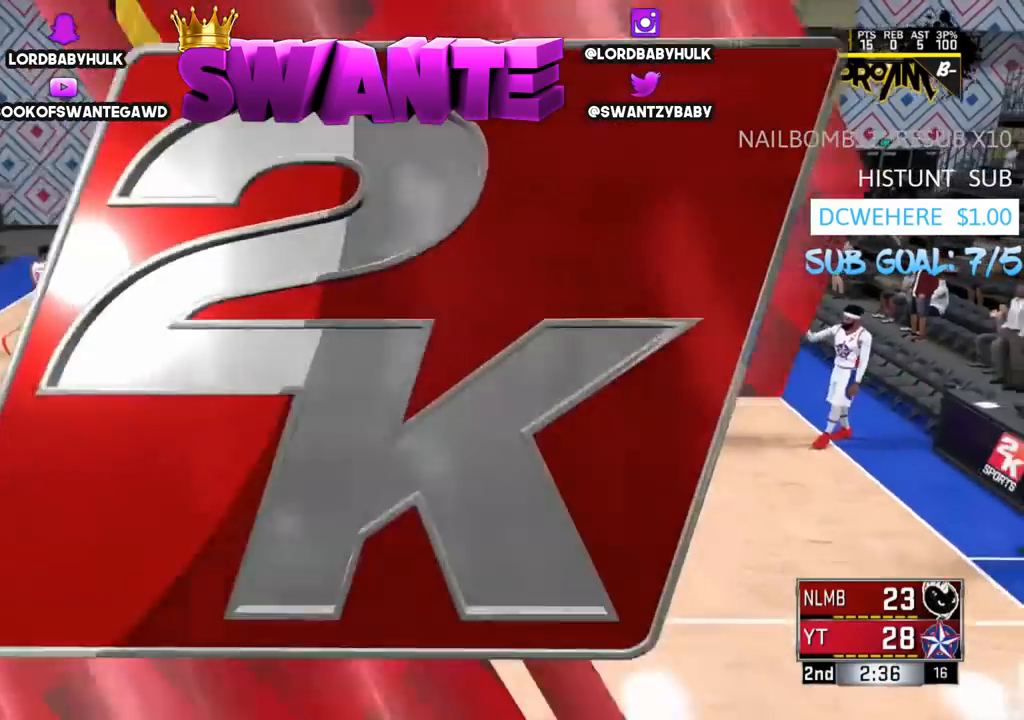
{"buttons": [], "left_stick": "down-right", "right_stick": "center", "events": [[183, "left_stick", "down"], [317, "left_stick", "down-right"]]}
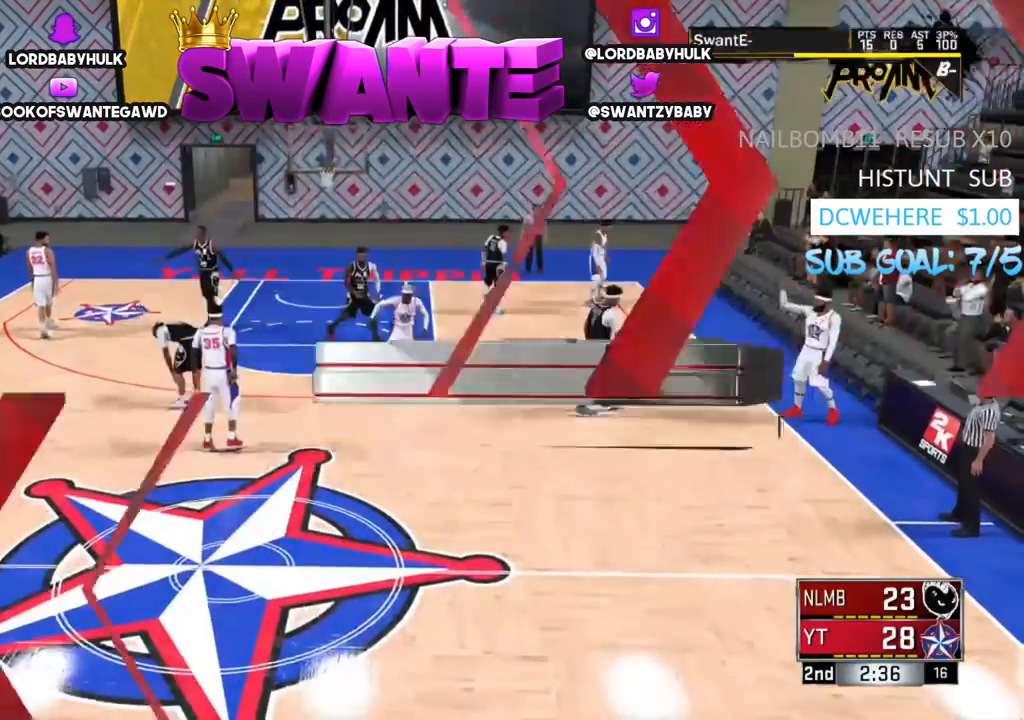
{"buttons": [], "left_stick": "down-right", "right_stick": "center", "events": []}
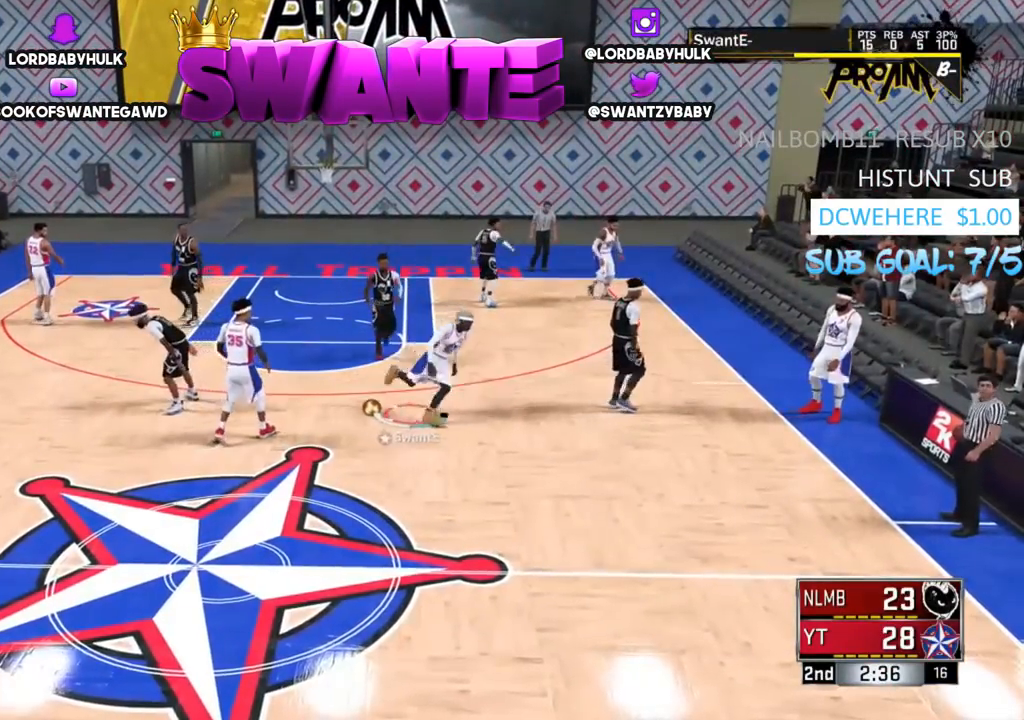
{"buttons": [], "left_stick": "down-right", "right_stick": "center", "events": []}
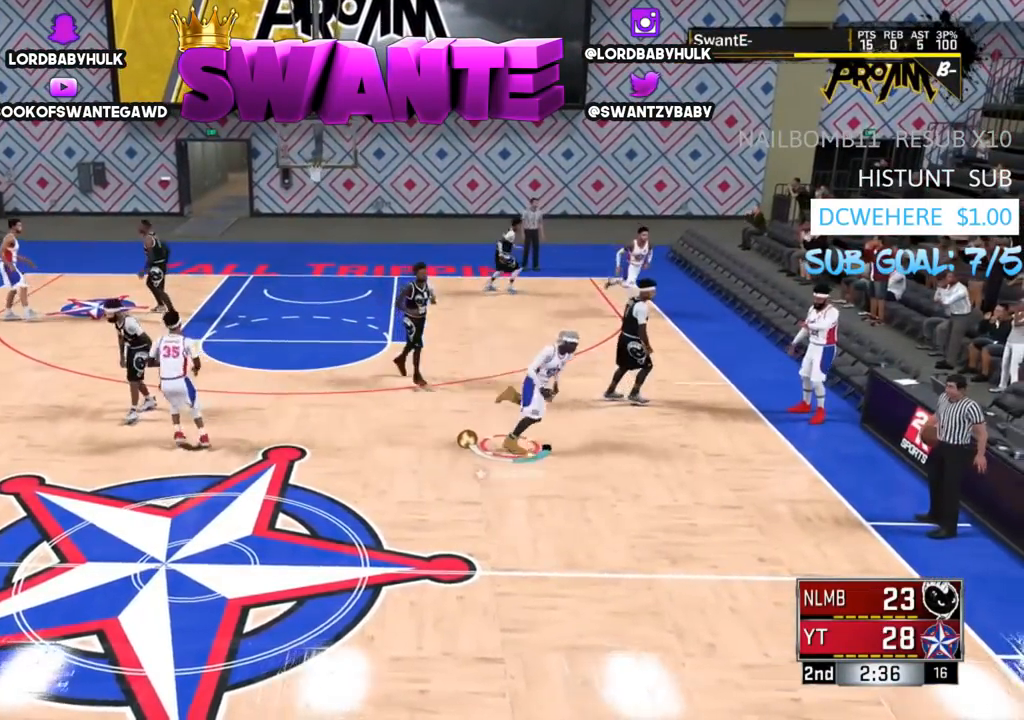
{"buttons": [], "left_stick": "down-left", "right_stick": "center", "events": [[17, "left_stick", "center"], [300, "left_stick", "down-left"]]}
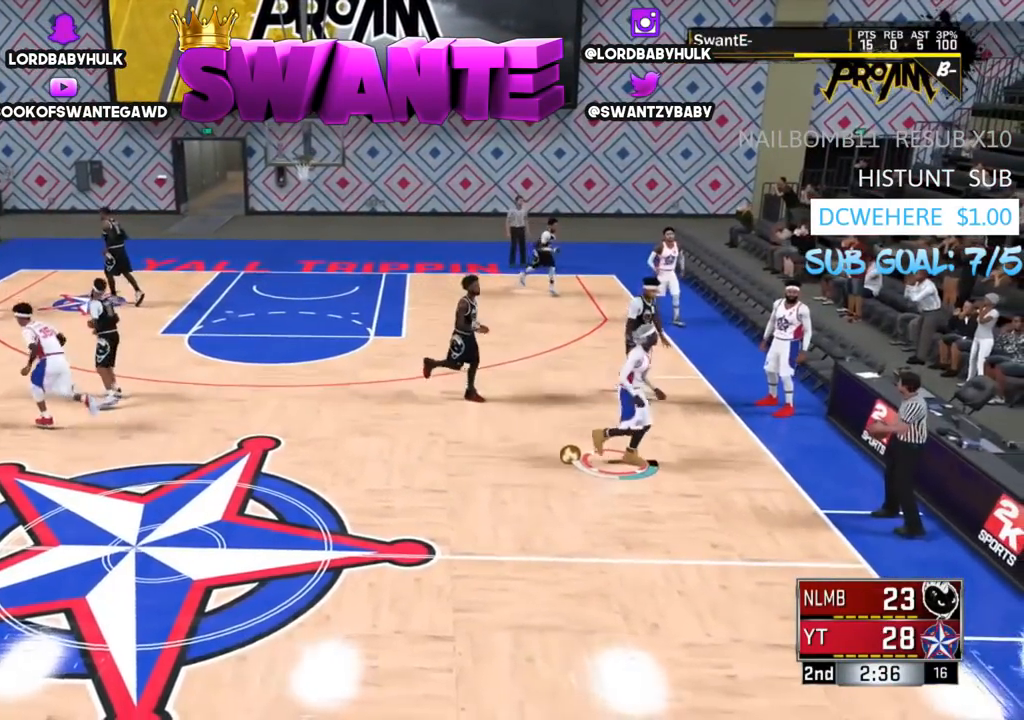
{"buttons": [], "left_stick": "down-left", "right_stick": "center", "events": [[200, "R2", "down"], [500, "R2", "up"]]}
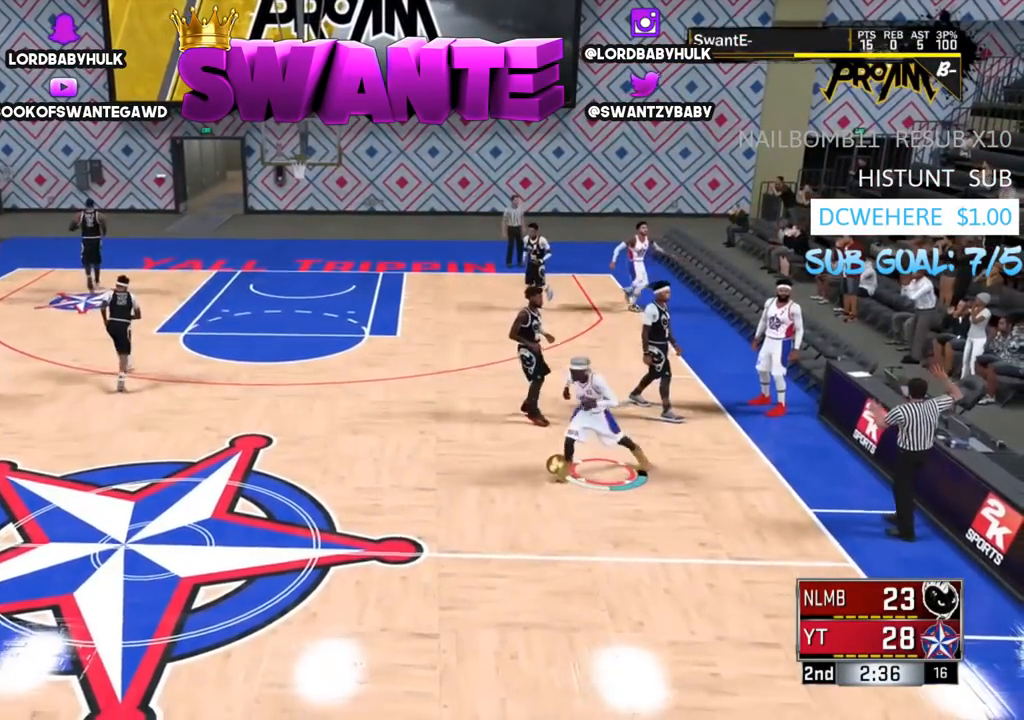
{"buttons": [], "left_stick": "left", "right_stick": "center", "events": [[117, "left_stick", "left"]]}
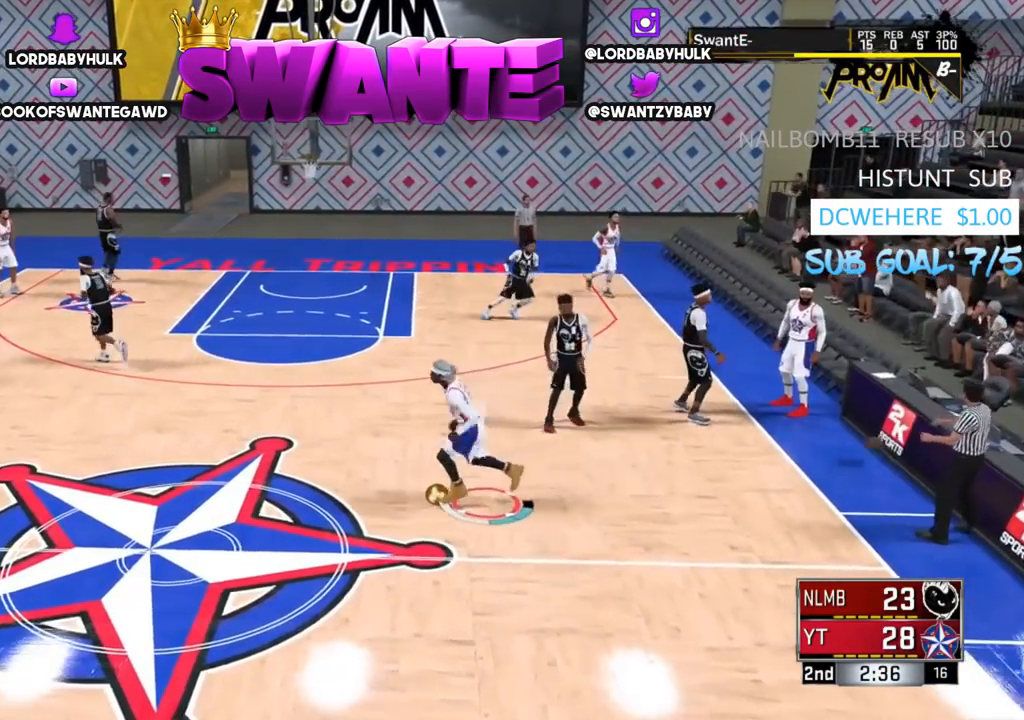
{"buttons": [], "left_stick": "right", "right_stick": "center", "events": [[133, "left_stick", "center"], [250, "left_stick", "right"]]}
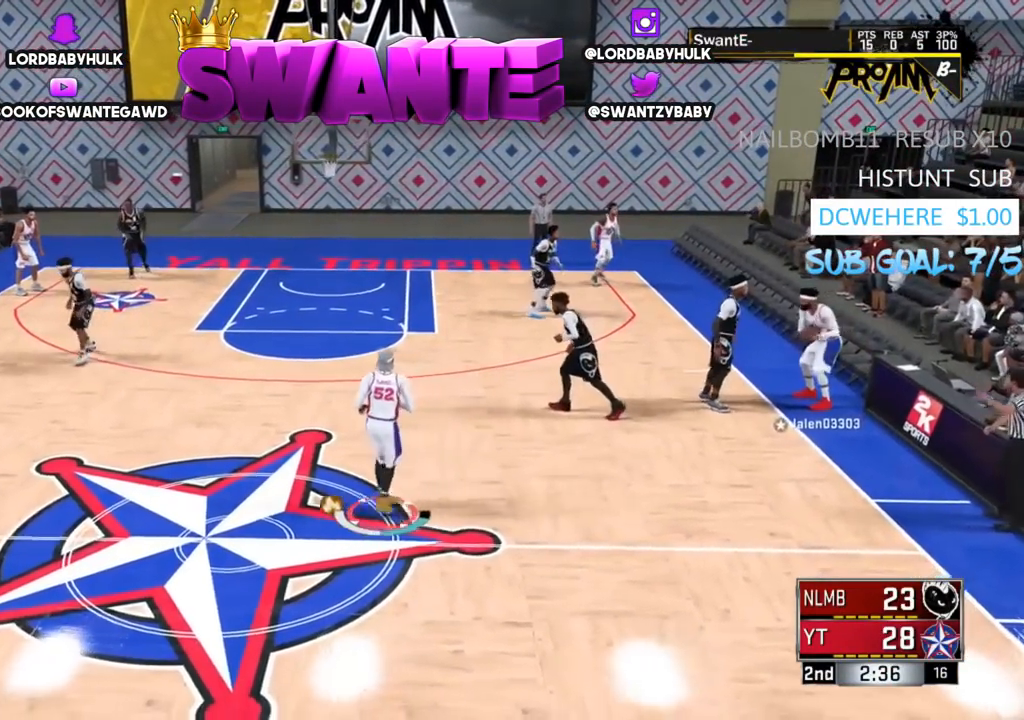
{"buttons": [], "left_stick": "up-right", "right_stick": "center", "events": [[400, "left_stick", "up-right"]]}
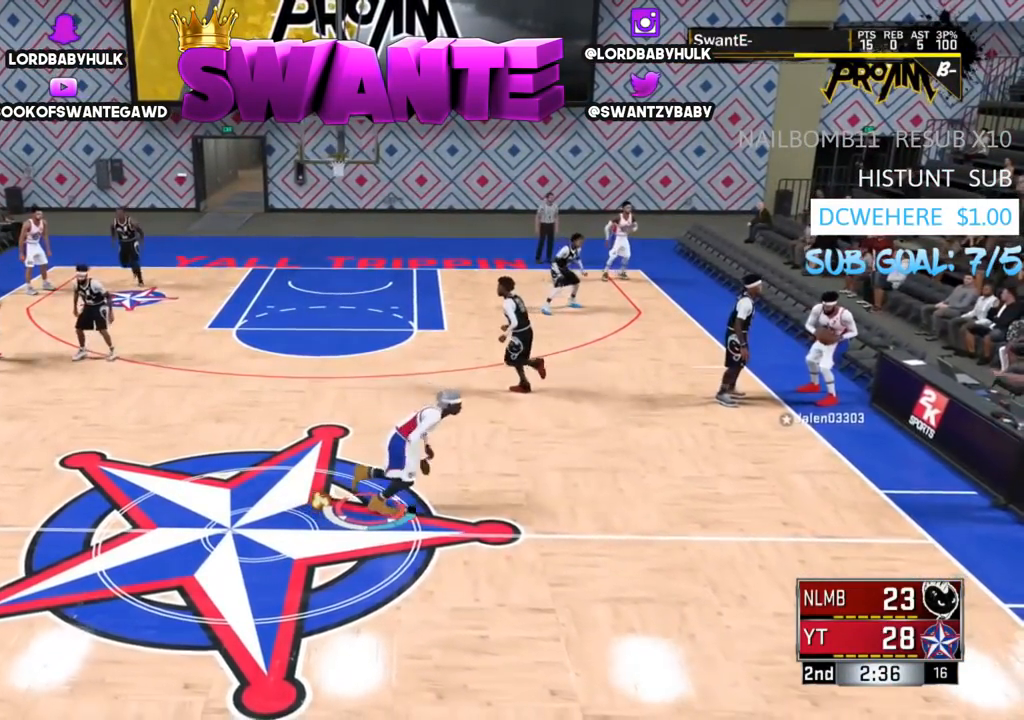
{"buttons": [], "left_stick": "center", "right_stick": "center", "events": [[317, "left_stick", "center"]]}
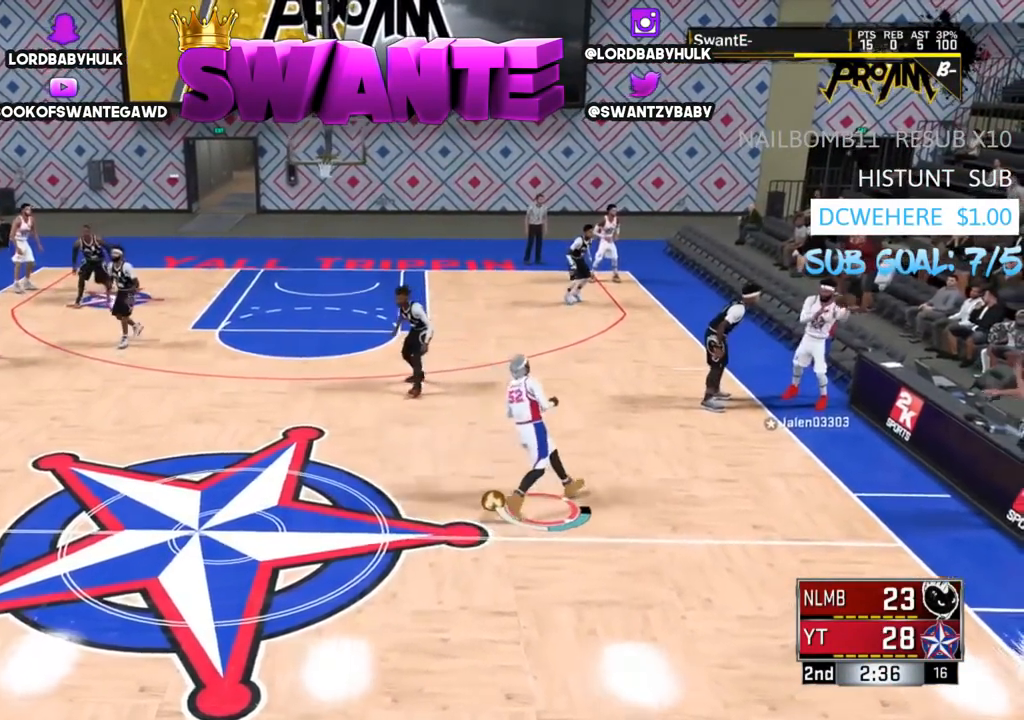
{"buttons": [], "left_stick": "left", "right_stick": "center", "events": [[317, "left_stick", "left"]]}
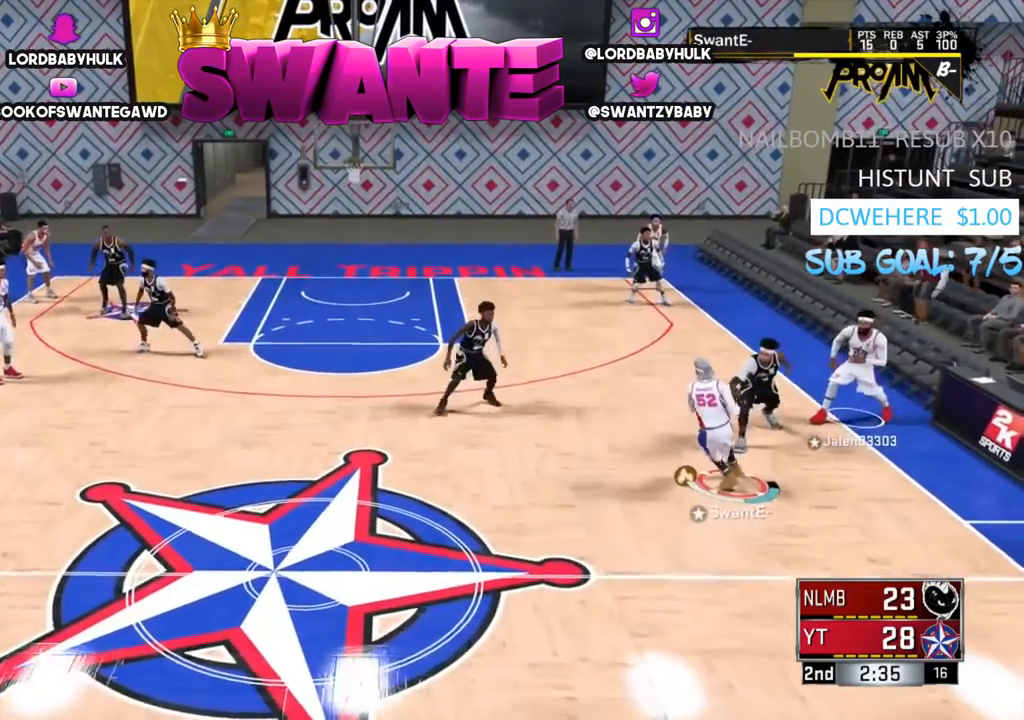
{"buttons": ["R2", "L3"], "left_stick": "up-left", "right_stick": "center", "events": [[17, "R2", "down"], [433, "left_stick", "up-left"], [467, "L3", "down"]]}
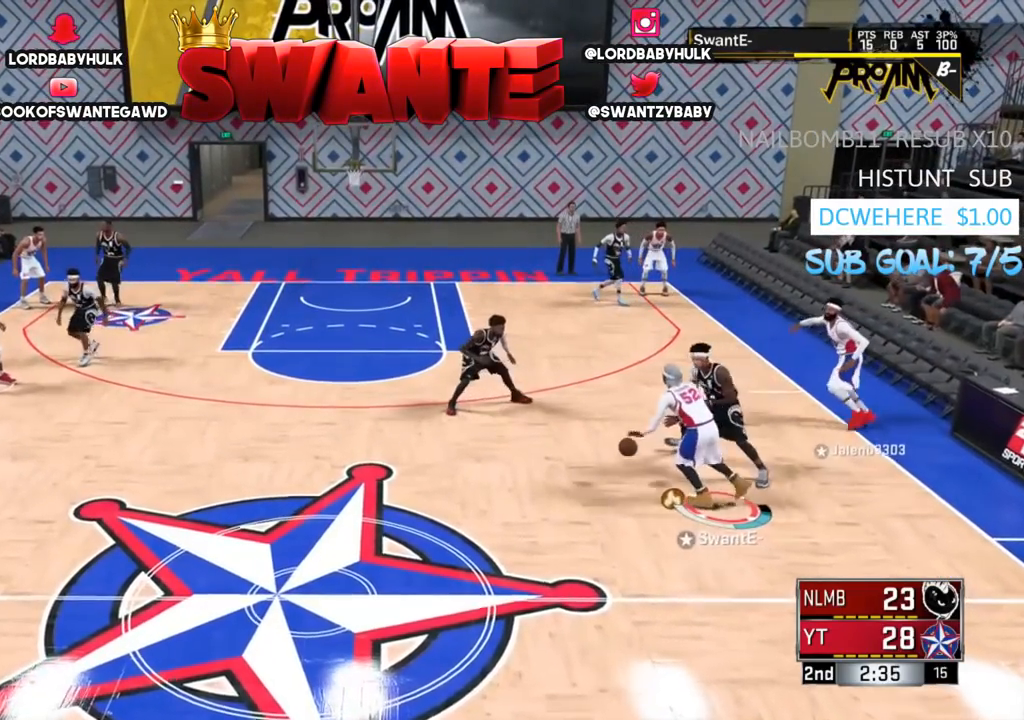
{"buttons": ["R2", "L3"], "left_stick": "up-left", "right_stick": "center", "events": []}
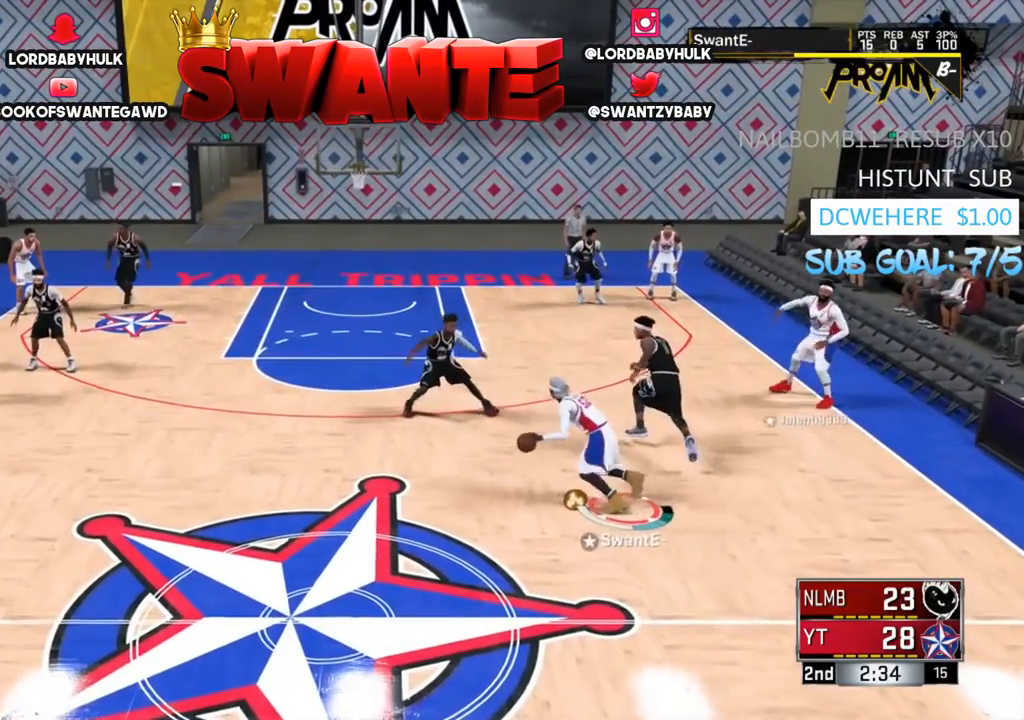
{"buttons": [], "left_stick": "center", "right_stick": "center", "events": [[133, "right_stick", "down"], [233, "right_stick", "center"], [433, "L3", "up"], [467, "R2", "up"], [500, "left_stick", "center"]]}
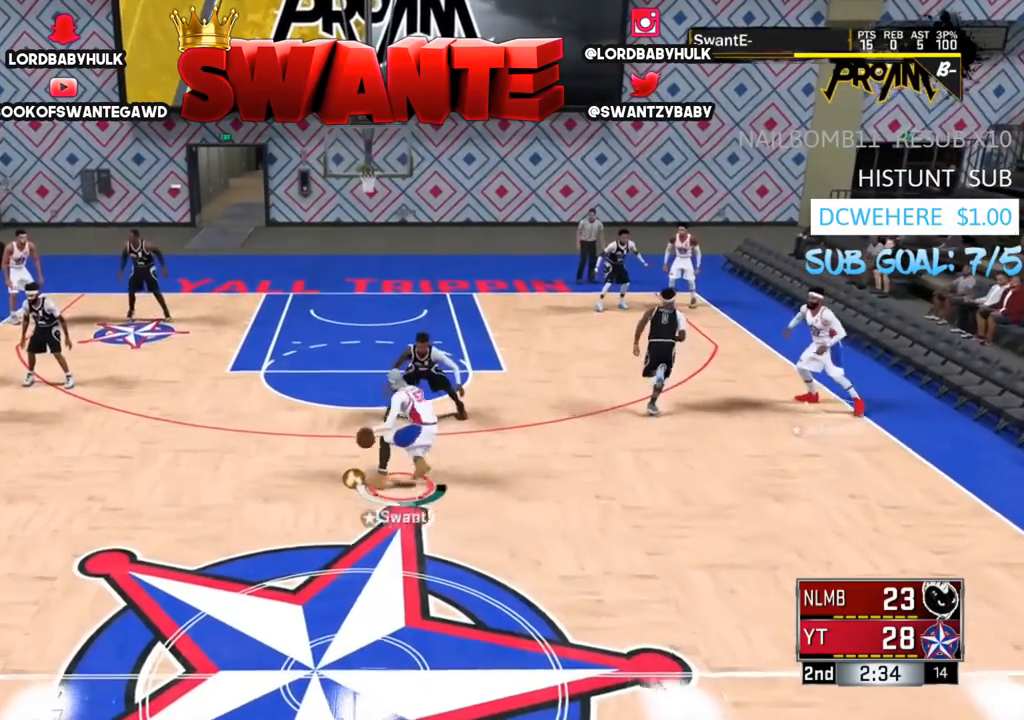
{"buttons": [], "left_stick": "center", "right_stick": "center", "events": []}
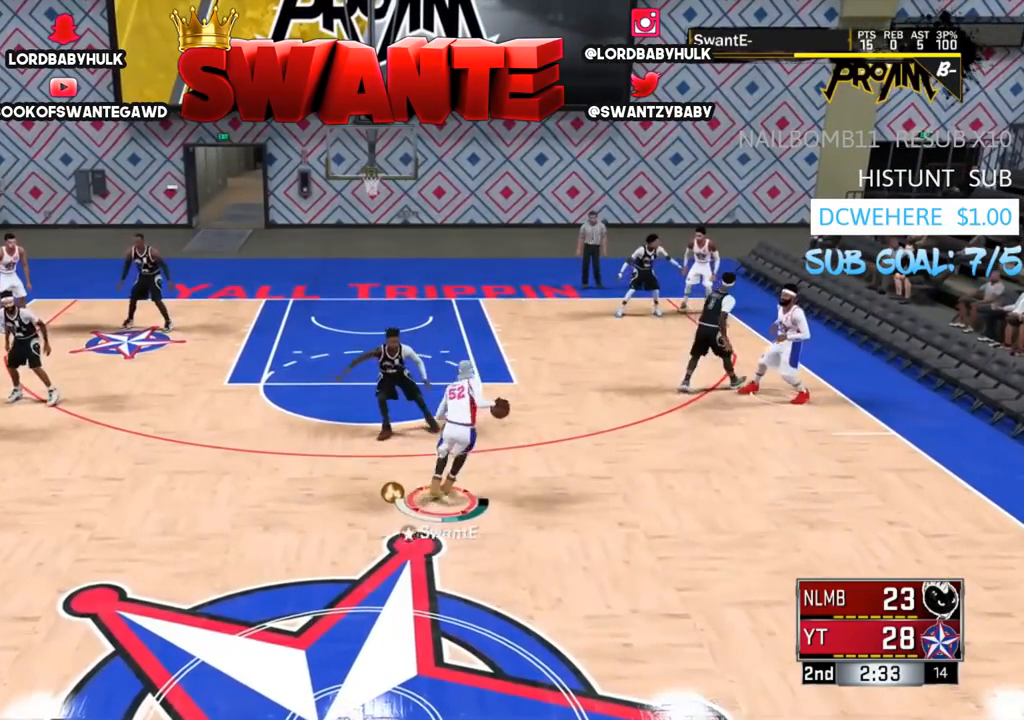
{"buttons": [], "left_stick": "center", "right_stick": "center", "events": [[17, "right_stick", "left"], [83, "right_stick", "center"], [117, "left_stick", "up-left"], [150, "R2", "down"], [283, "right_stick", "right"], [383, "R2", "up"], [383, "right_stick", "center"], [417, "left_stick", "center"]]}
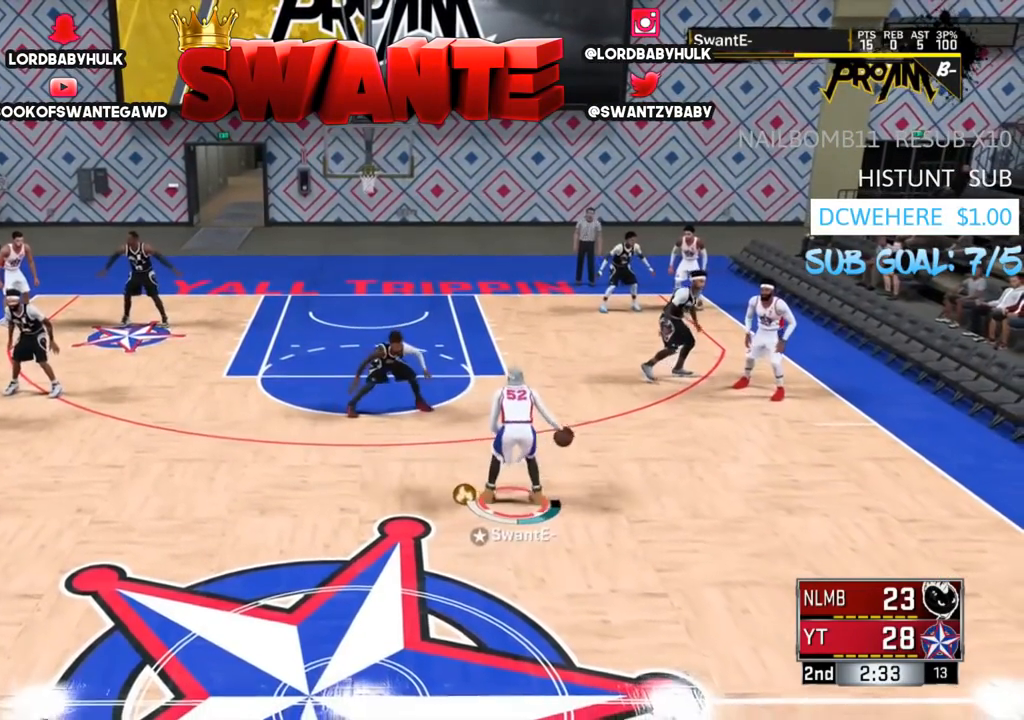
{"buttons": [], "left_stick": "center", "right_stick": "center", "events": []}